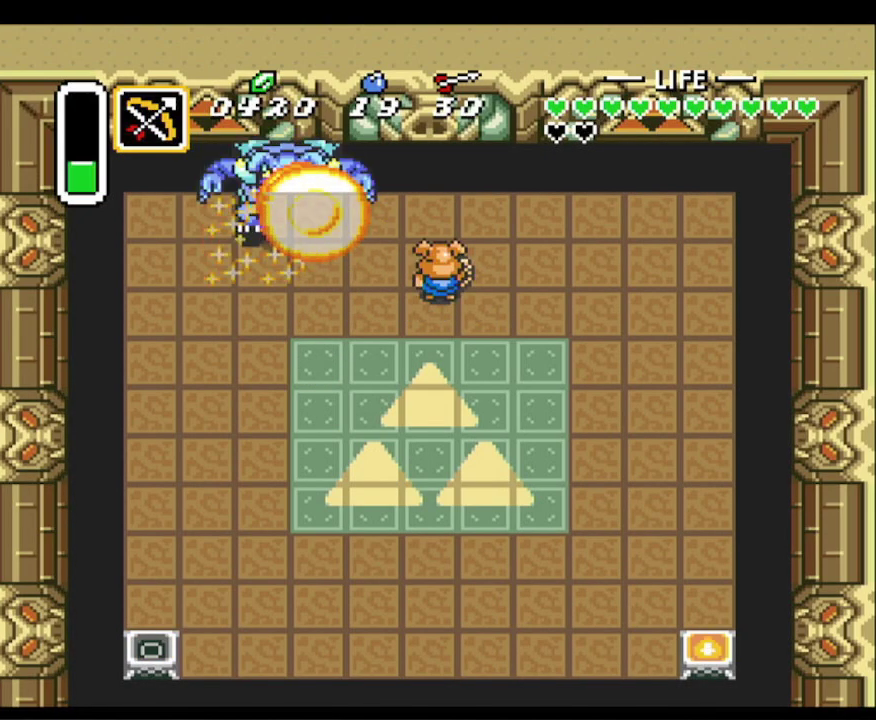
Gameplay with a controller (Nintendo layout); each line is a JSON object with the inputs held at the frame after it. "events" lists button and stick changes between this image and that frame as [ms after this image, input, new state], when the widget could be followed in between. Not read: L3 R3.
{"buttons": [], "events": []}
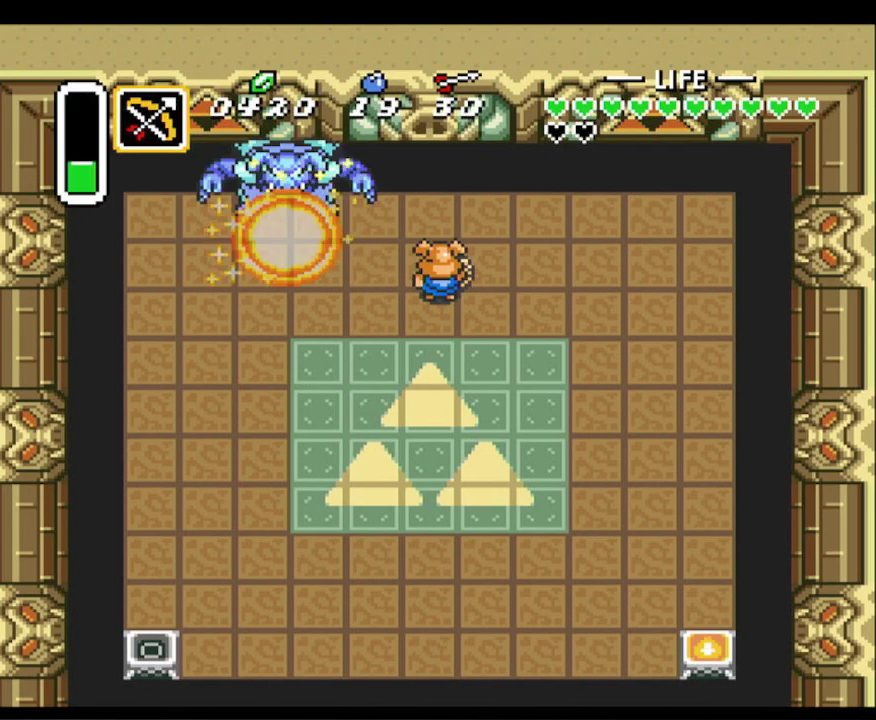
{"buttons": [], "events": []}
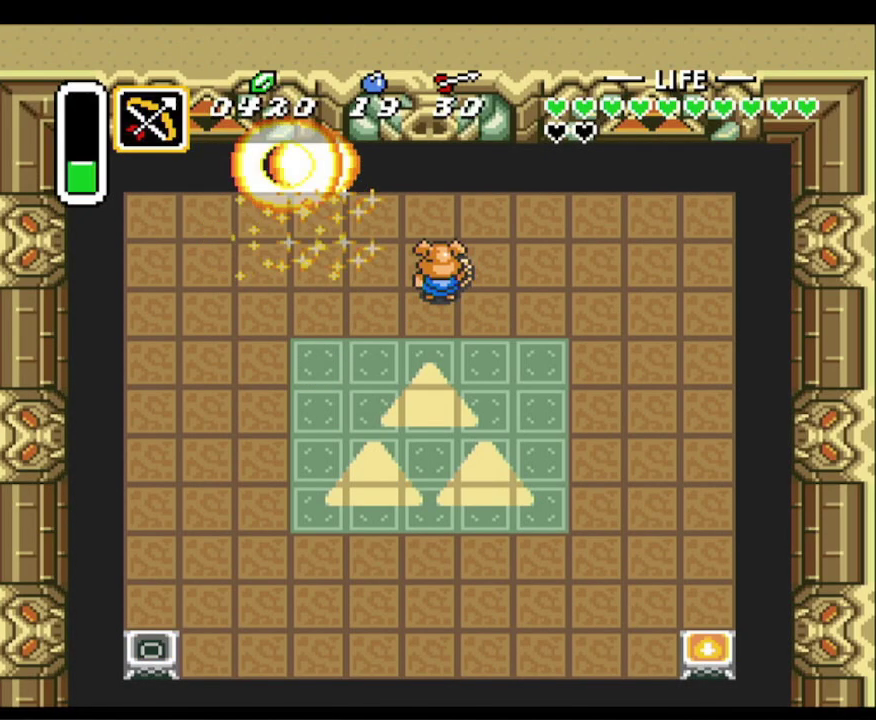
{"buttons": [], "events": []}
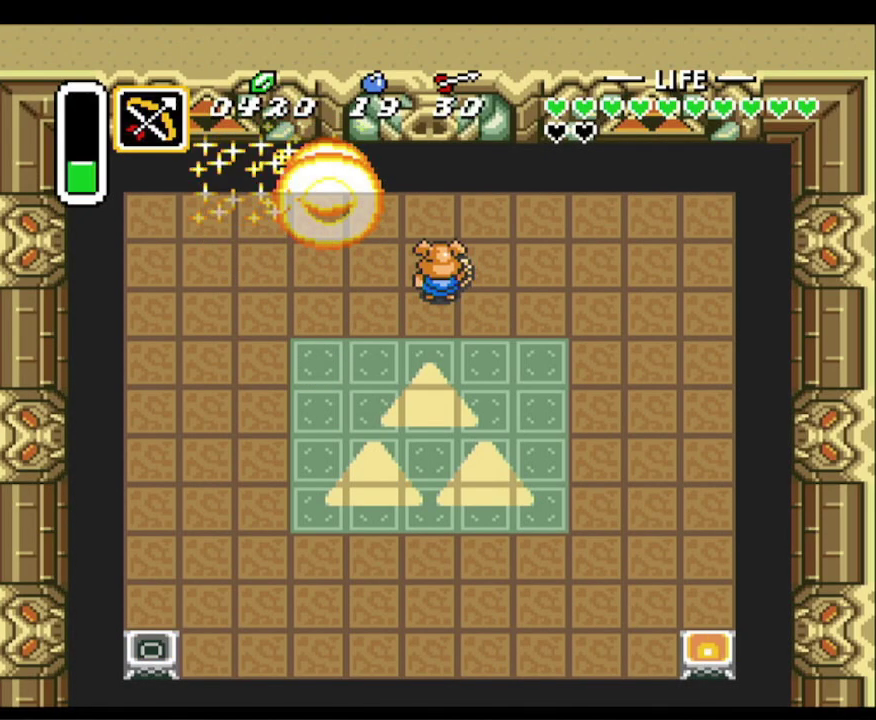
{"buttons": [], "events": []}
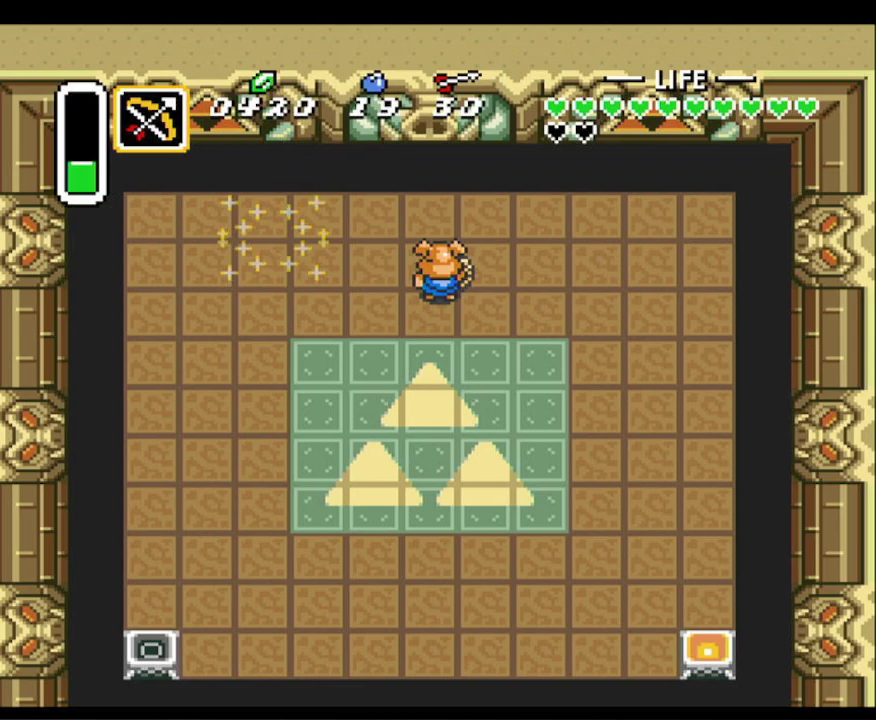
{"buttons": [], "events": []}
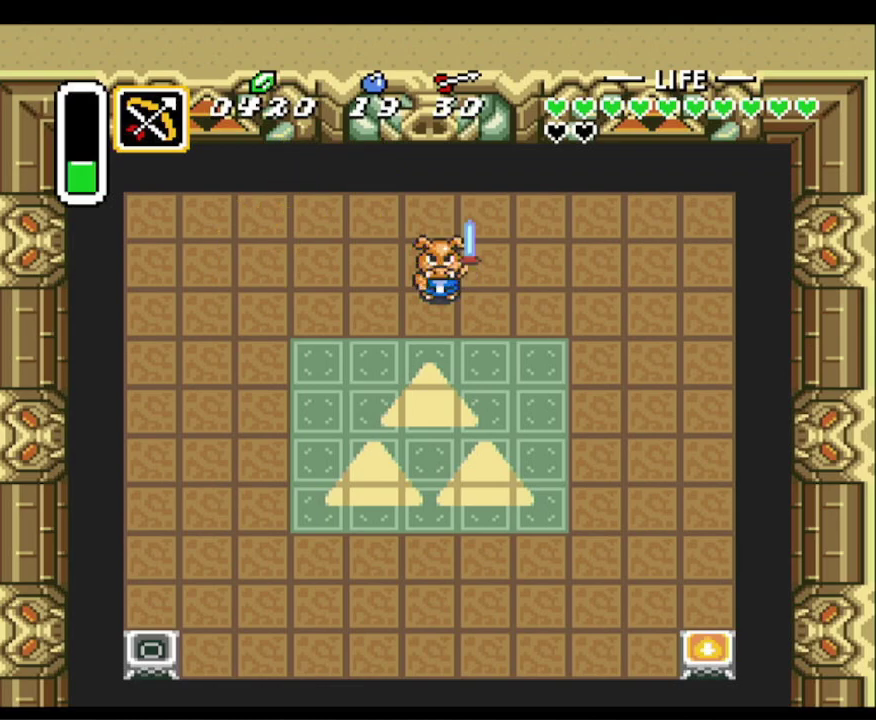
{"buttons": [], "events": []}
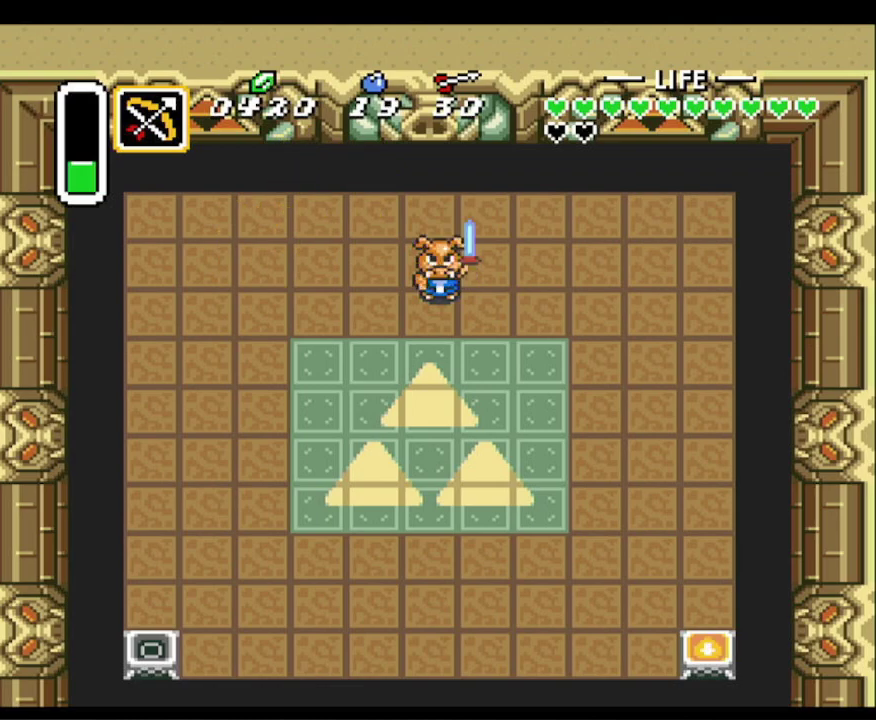
{"buttons": [], "events": []}
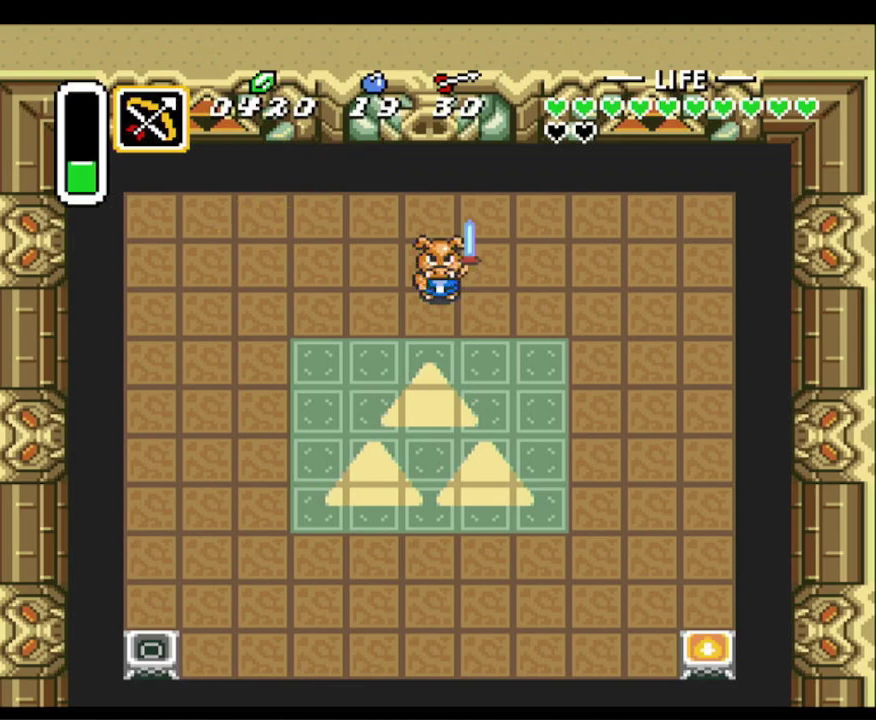
{"buttons": ["DPAD_UP"], "events": [[17, "DPAD_UP", "down"]]}
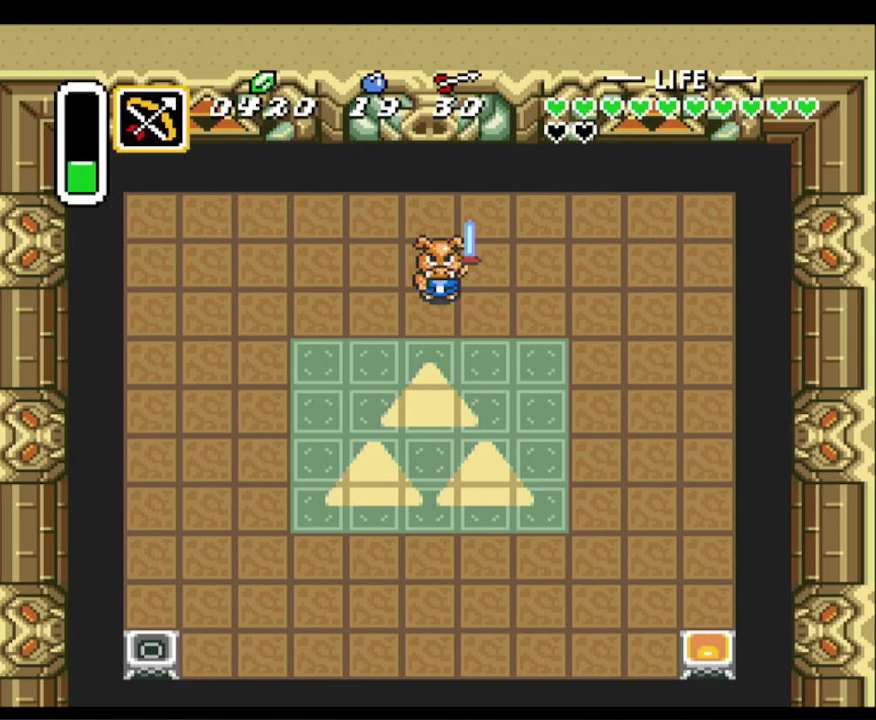
{"buttons": ["DPAD_UP"], "events": []}
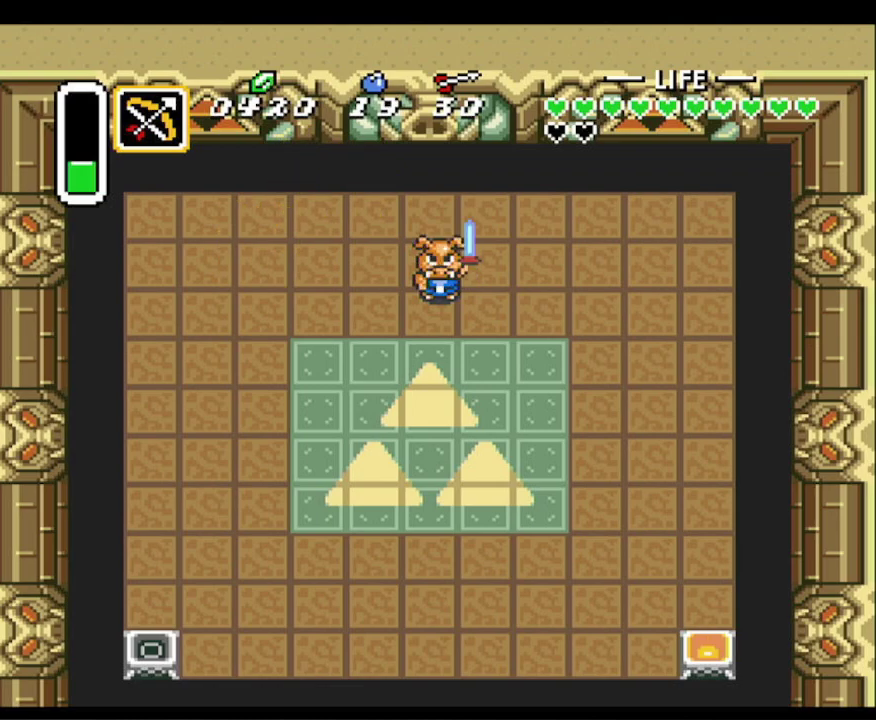
{"buttons": ["DPAD_UP"], "events": []}
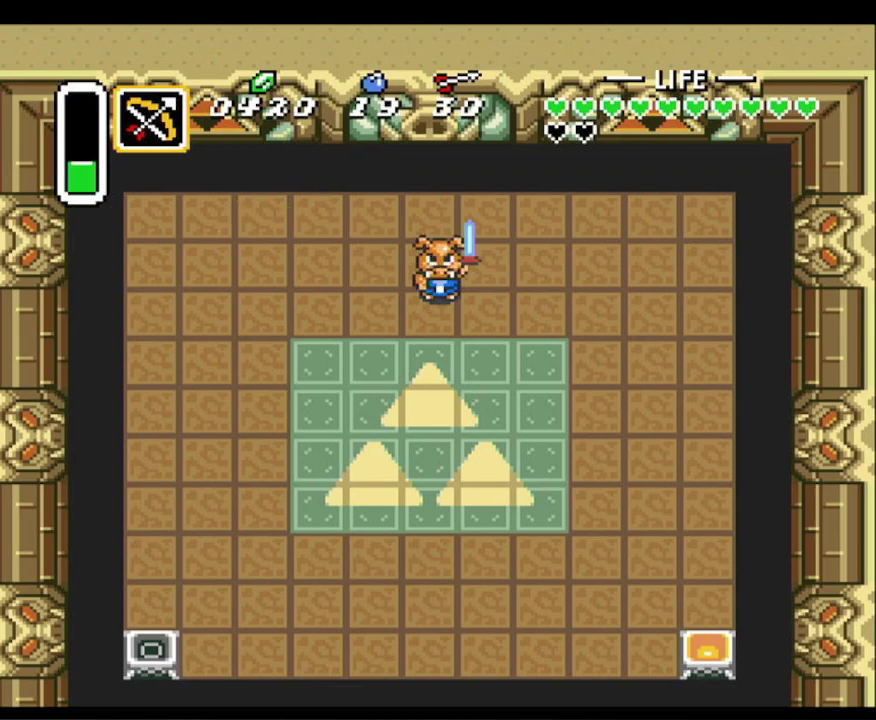
{"buttons": ["DPAD_UP", "DPAD_LEFT"], "events": [[200, "DPAD_LEFT", "down"]]}
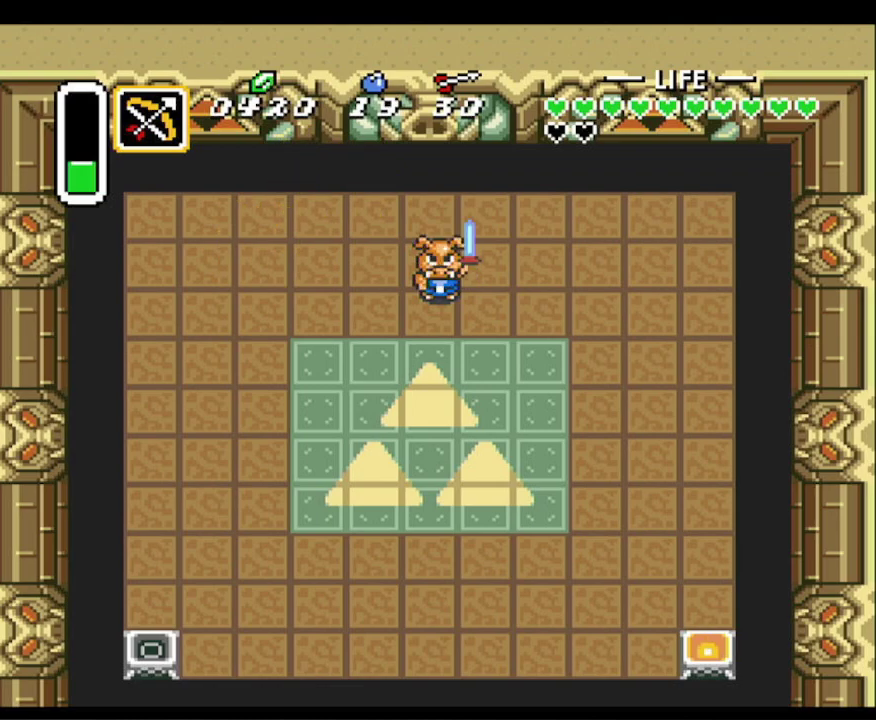
{"buttons": ["DPAD_UP", "DPAD_LEFT"], "events": [[67, "DPAD_LEFT", "up"], [117, "DPAD_LEFT", "down"]]}
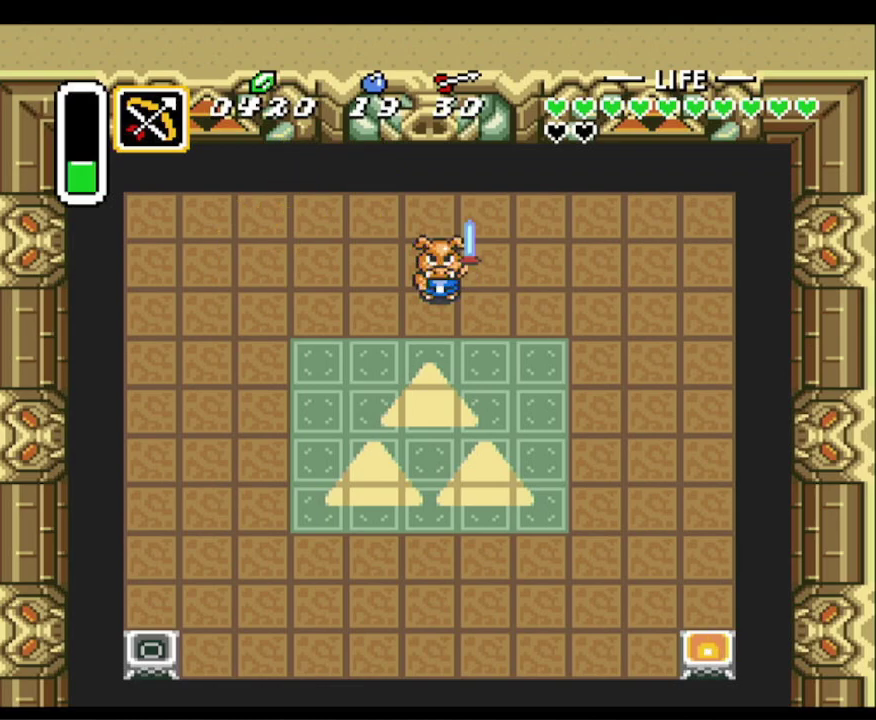
{"buttons": ["DPAD_UP", "DPAD_LEFT"], "events": []}
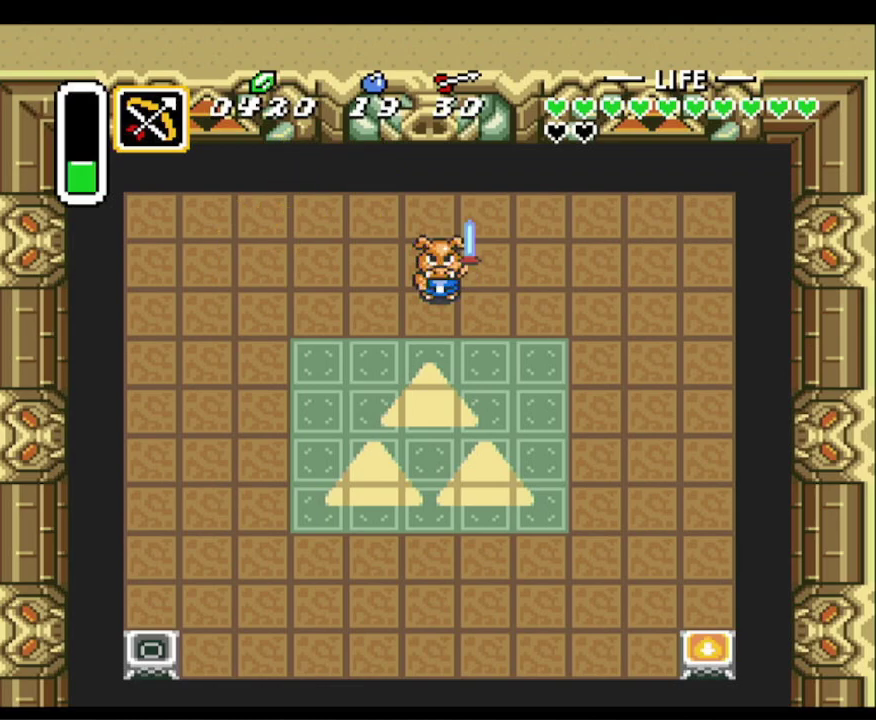
{"buttons": ["DPAD_UP", "DPAD_LEFT"], "events": []}
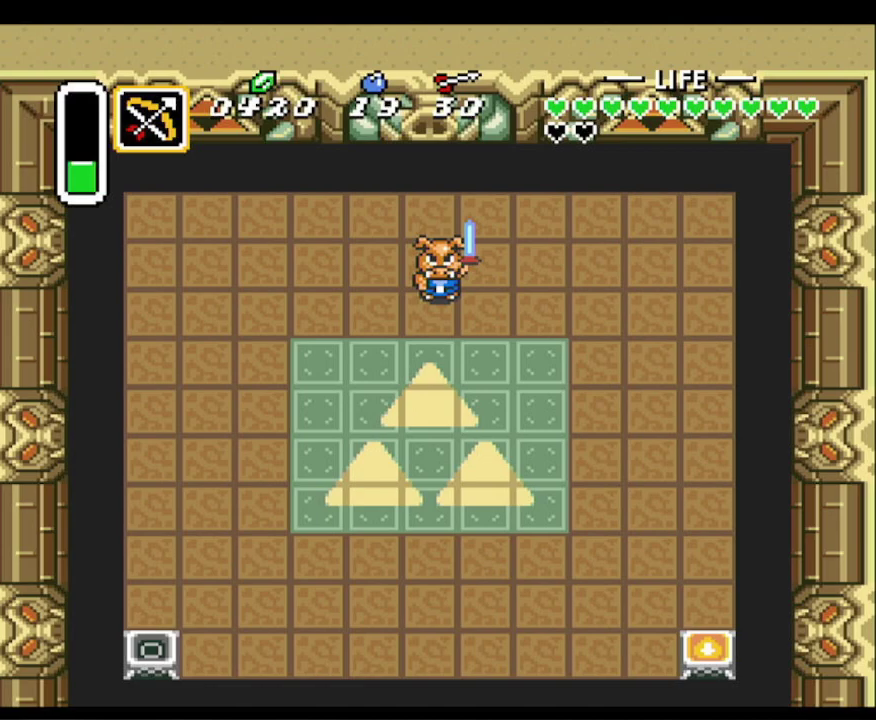
{"buttons": ["DPAD_UP", "DPAD_LEFT"], "events": []}
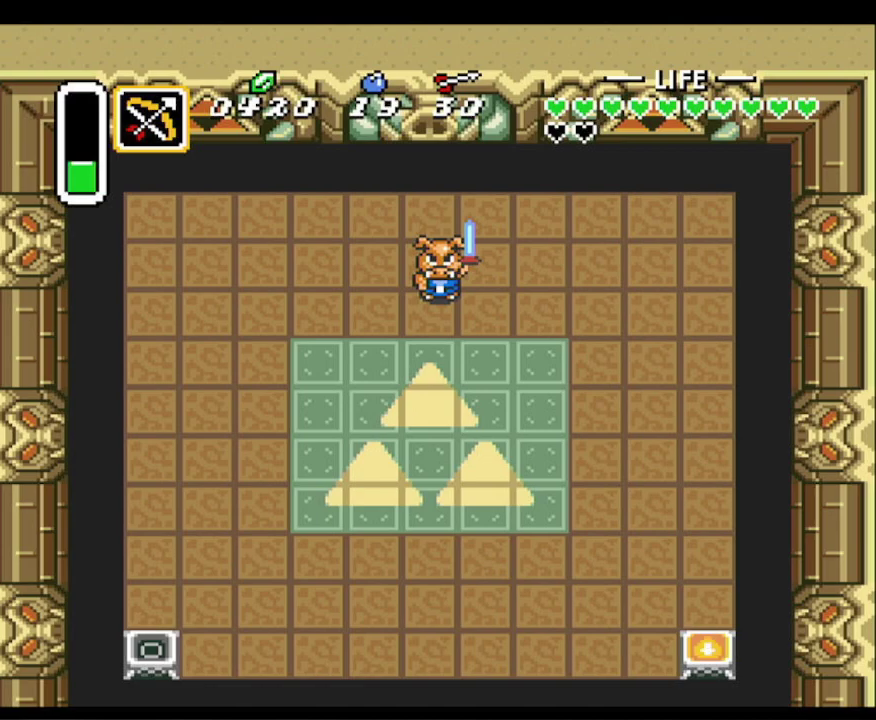
{"buttons": ["DPAD_UP", "DPAD_LEFT"], "events": []}
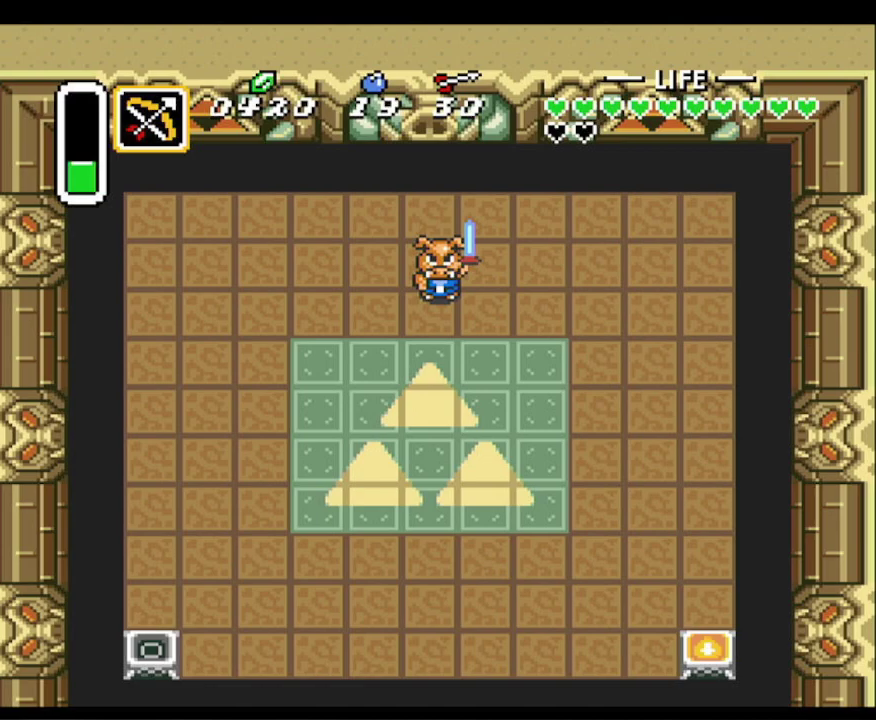
{"buttons": ["DPAD_UP", "DPAD_LEFT"], "events": []}
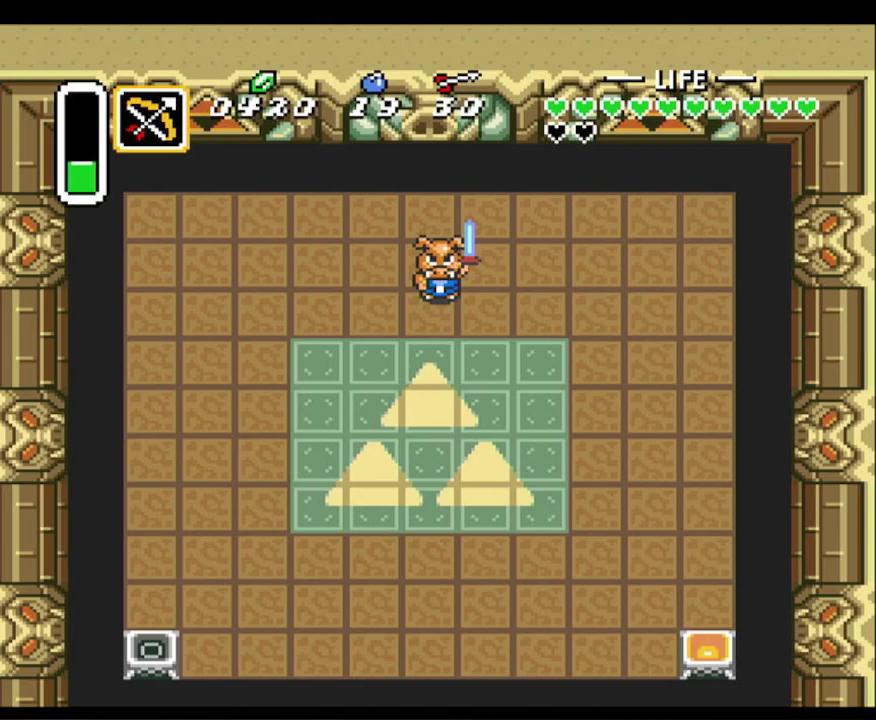
{"buttons": ["DPAD_UP", "DPAD_LEFT"], "events": []}
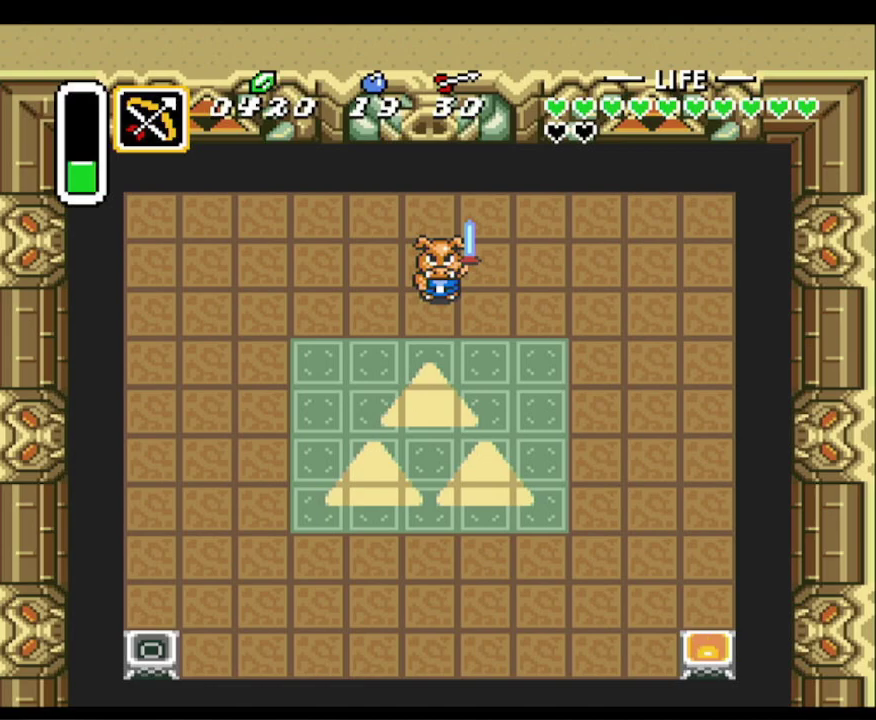
{"buttons": ["DPAD_LEFT"], "events": [[150, "DPAD_UP", "up"]]}
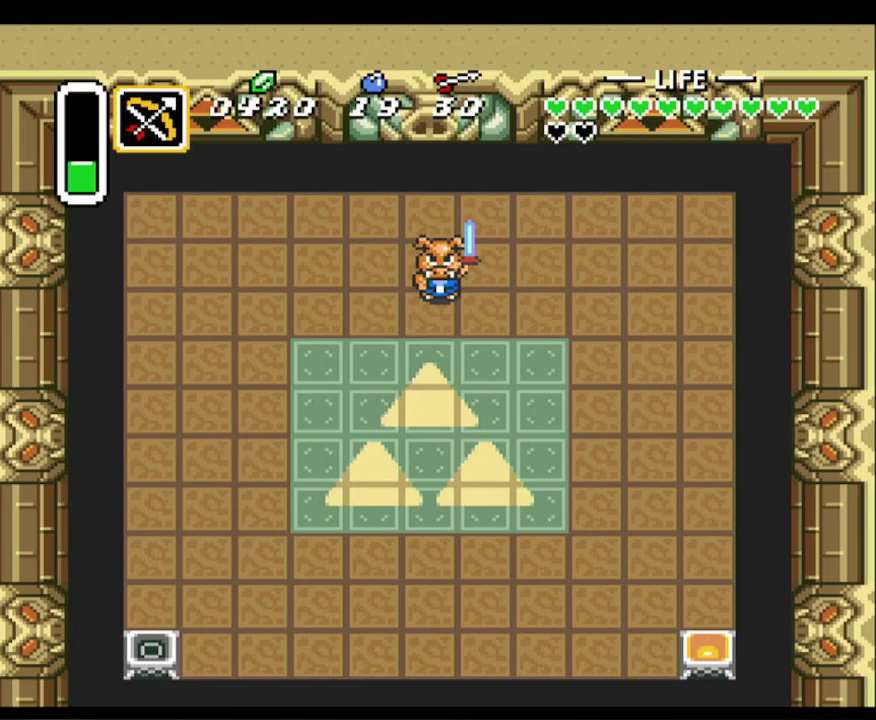
{"buttons": ["DPAD_UP", "DPAD_LEFT"], "events": [[33, "DPAD_UP", "down"]]}
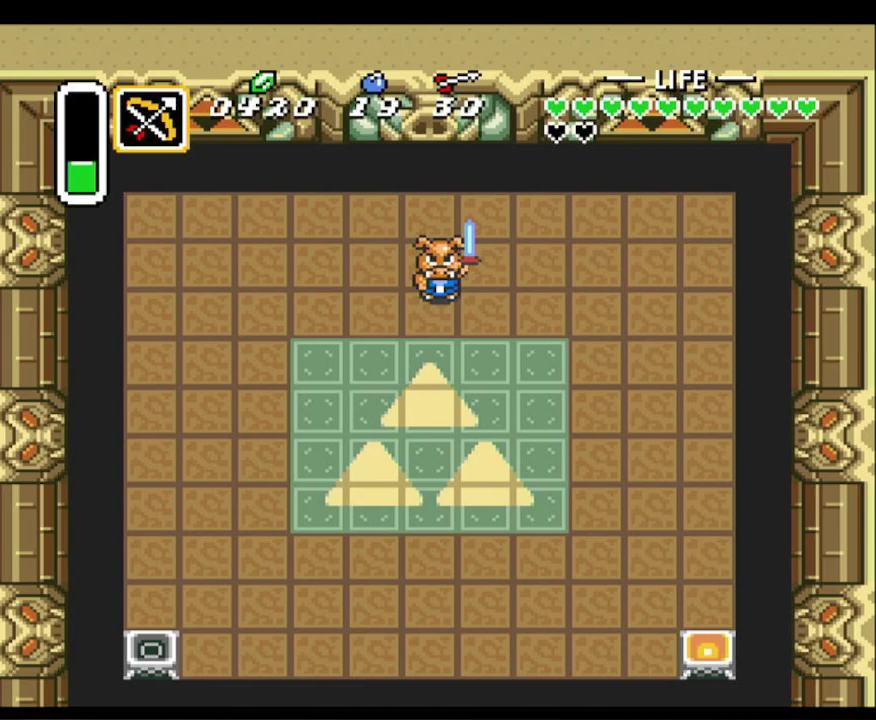
{"buttons": ["DPAD_UP", "DPAD_LEFT"], "events": [[133, "DPAD_LEFT", "up"], [450, "DPAD_LEFT", "down"]]}
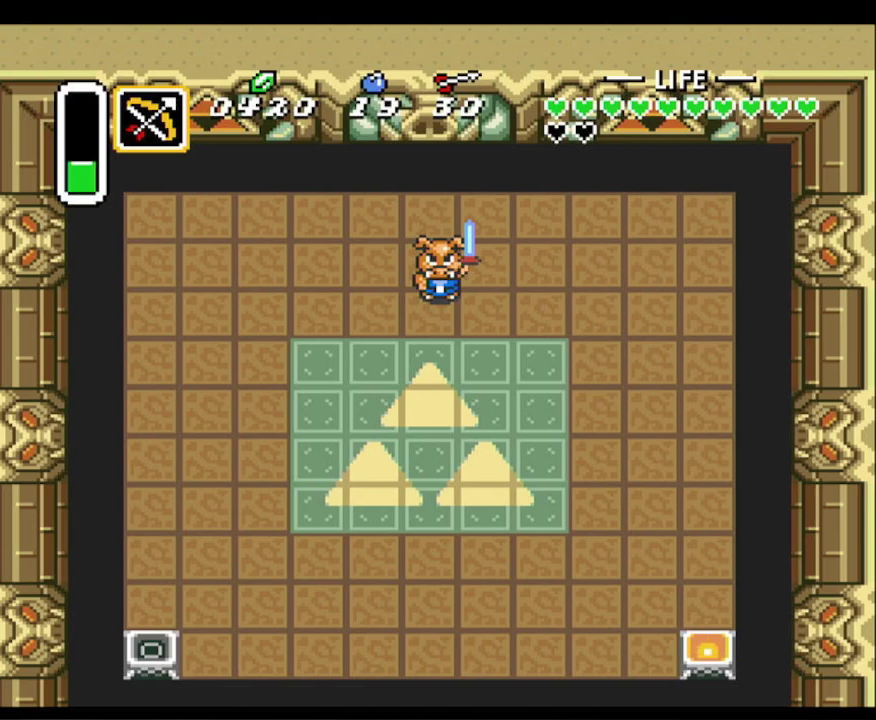
{"buttons": ["DPAD_UP", "DPAD_LEFT"], "events": [[417, "DPAD_LEFT", "up"], [467, "DPAD_LEFT", "down"]]}
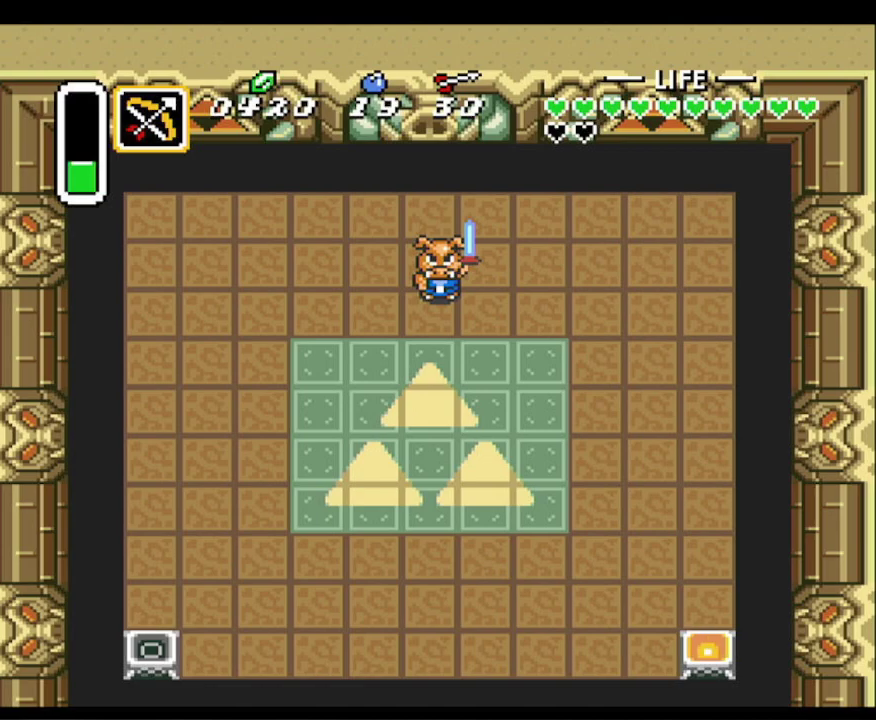
{"buttons": ["DPAD_UP"], "events": [[300, "DPAD_LEFT", "up"]]}
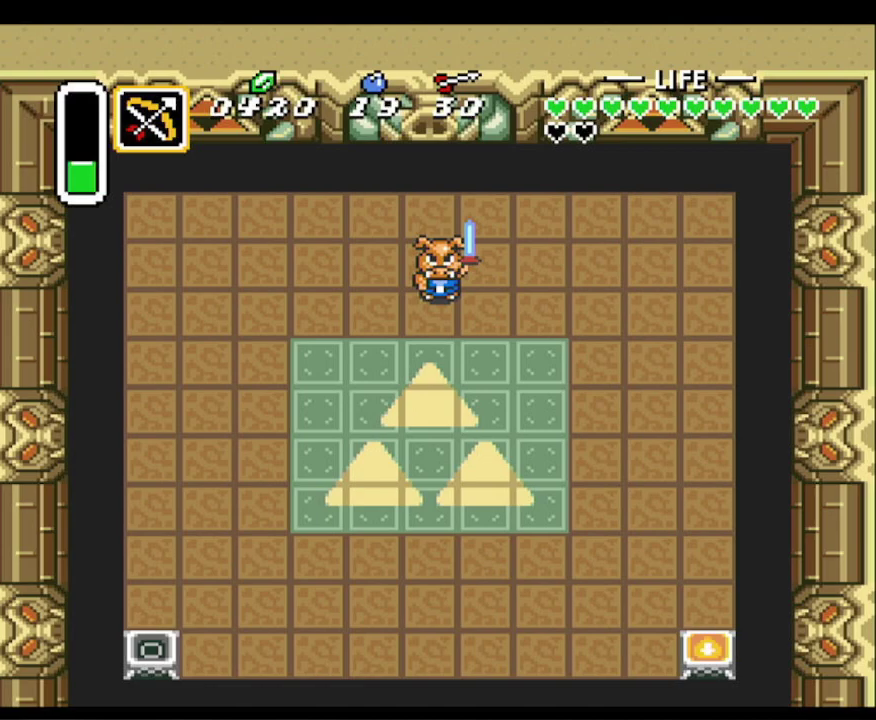
{"buttons": ["DPAD_UP", "DPAD_LEFT"], "events": [[183, "DPAD_LEFT", "down"], [283, "DPAD_LEFT", "up"], [433, "DPAD_LEFT", "down"]]}
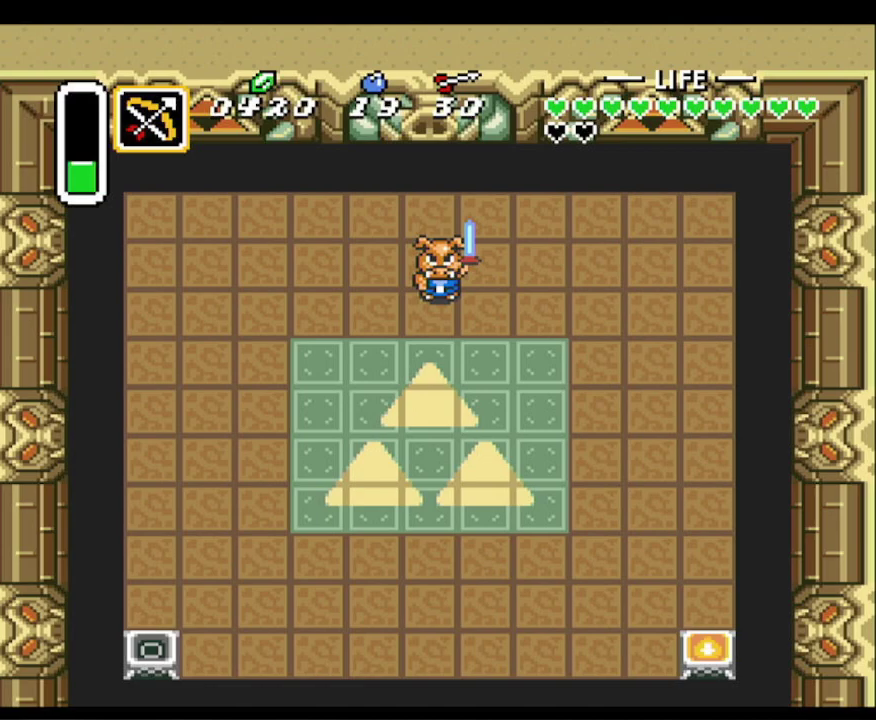
{"buttons": ["DPAD_UP", "DPAD_LEFT"], "events": []}
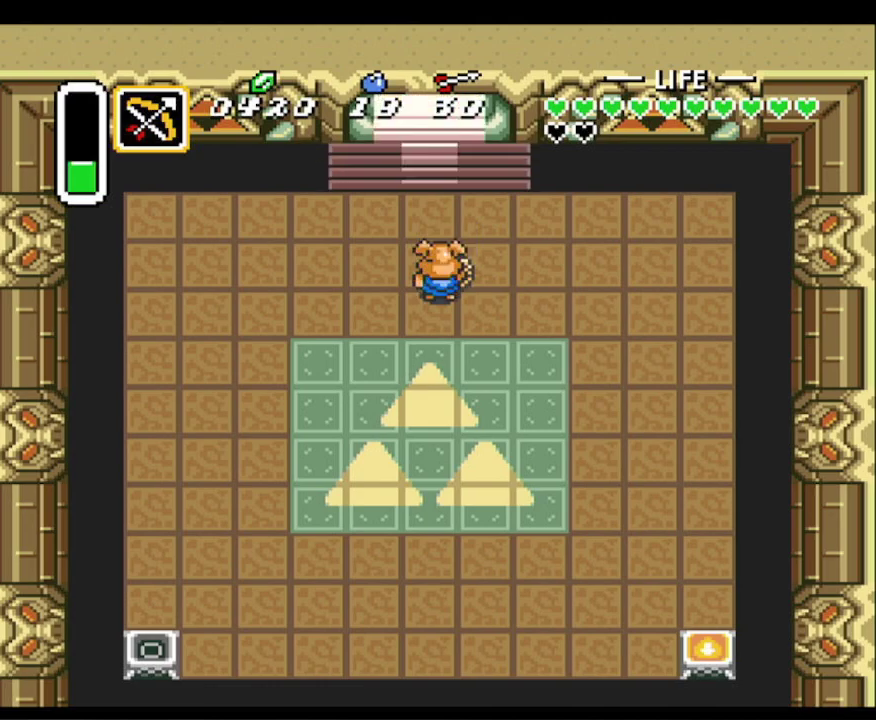
{"buttons": ["DPAD_UP"], "events": [[17, "DPAD_LEFT", "up"], [100, "DPAD_LEFT", "down"], [267, "DPAD_LEFT", "up"]]}
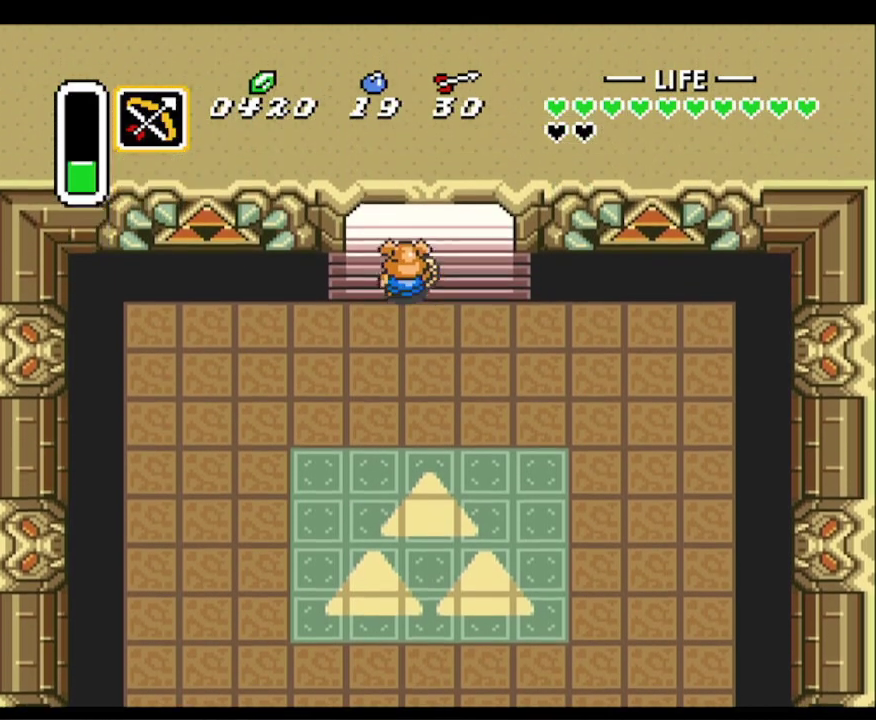
{"buttons": ["DPAD_UP"], "events": [[117, "DPAD_RIGHT", "down"], [150, "DPAD_RIGHT", "up"]]}
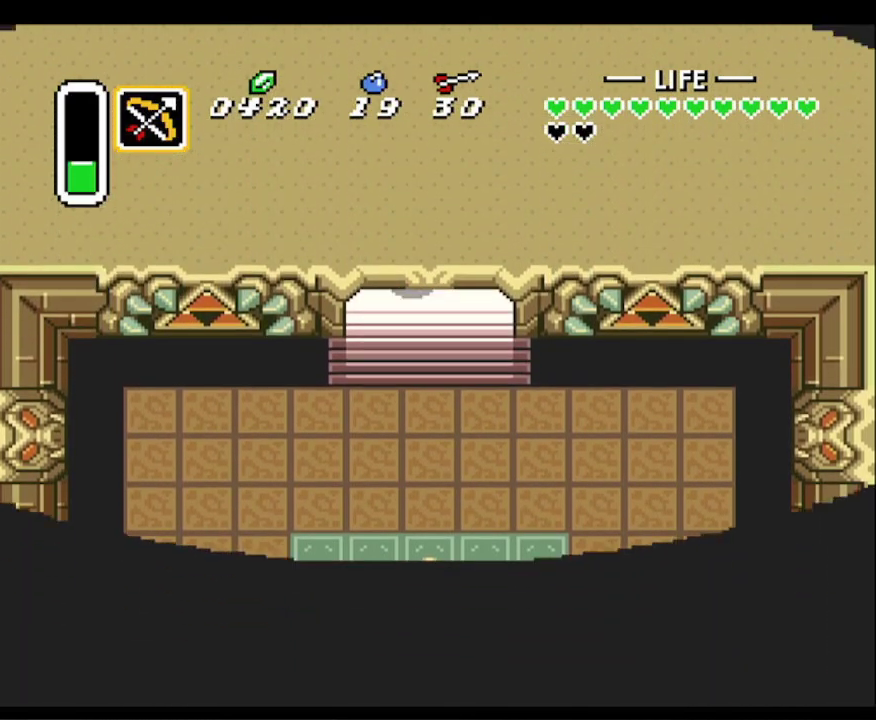
{"buttons": ["DPAD_UP"], "events": []}
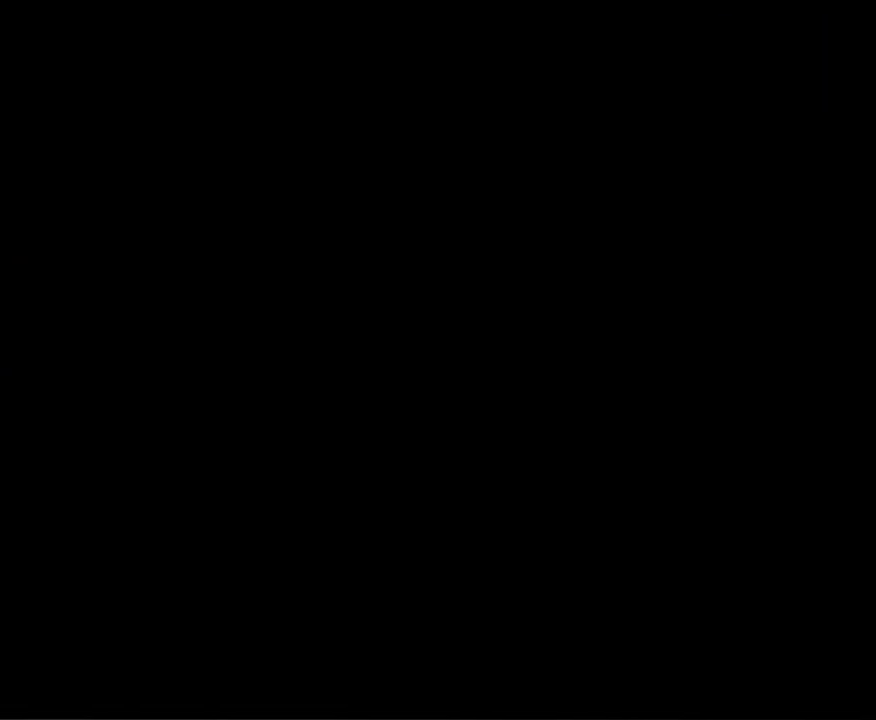
{"buttons": ["DPAD_UP"], "events": []}
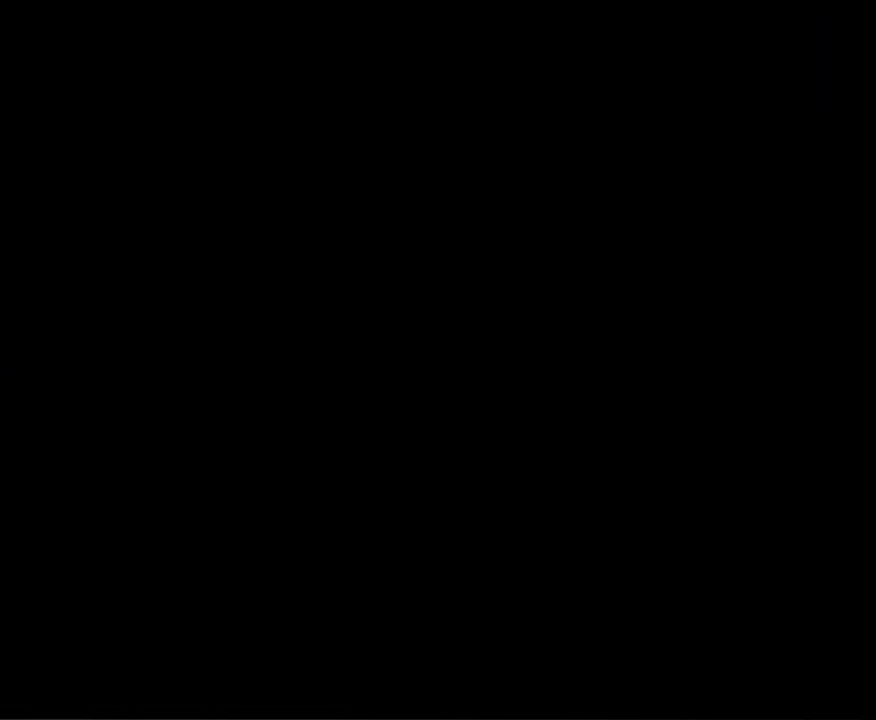
{"buttons": ["DPAD_UP"], "events": []}